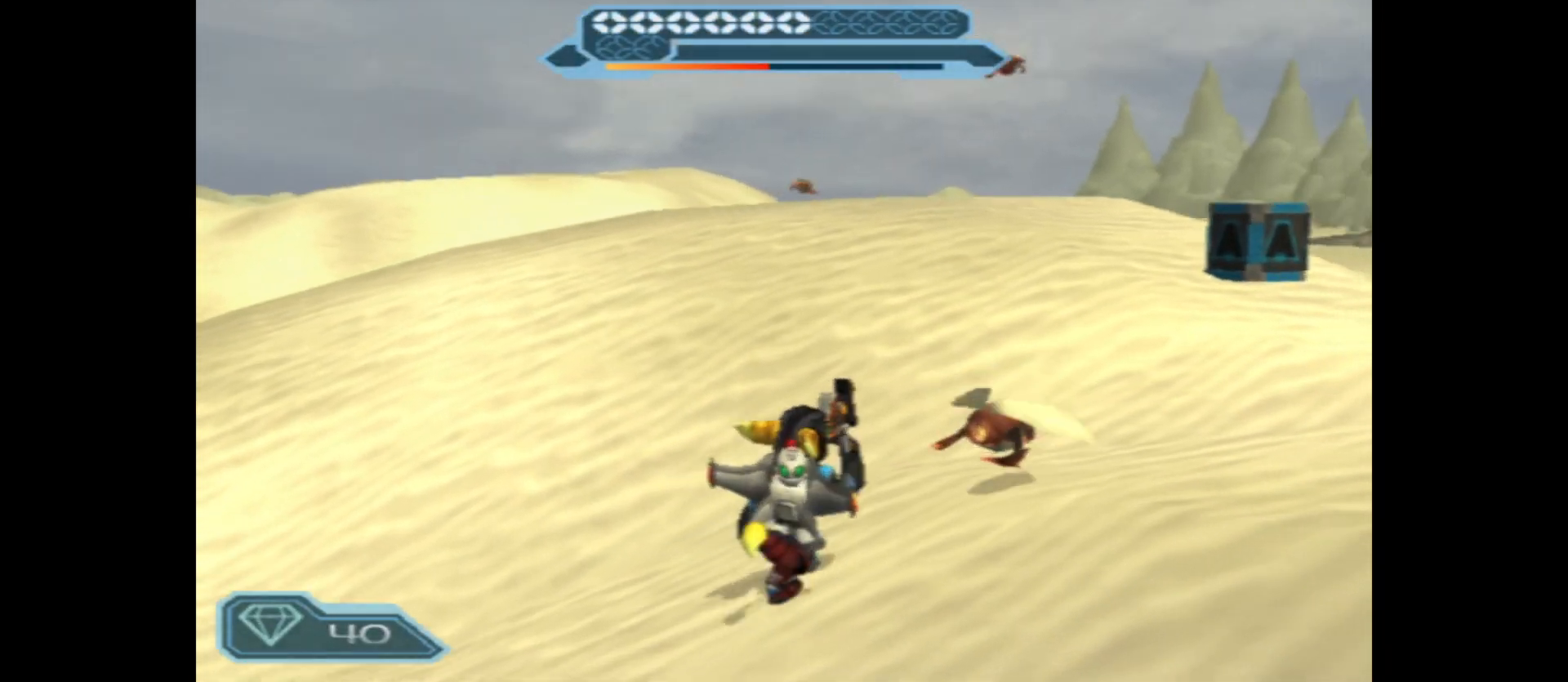
Gameplay with a controller (Xbox layout); each line is a JSON object with the inputs held at the frame after it. "events" lists button and stick changes between this image and that frame as [ms after this image, input, new state], when the widget could be followed in between.
{"buttons": [], "left_stick": "up-right", "right_stick": "center", "events": [[17, "X", "down"], [117, "X", "up"], [183, "X", "down"], [333, "X", "up"]]}
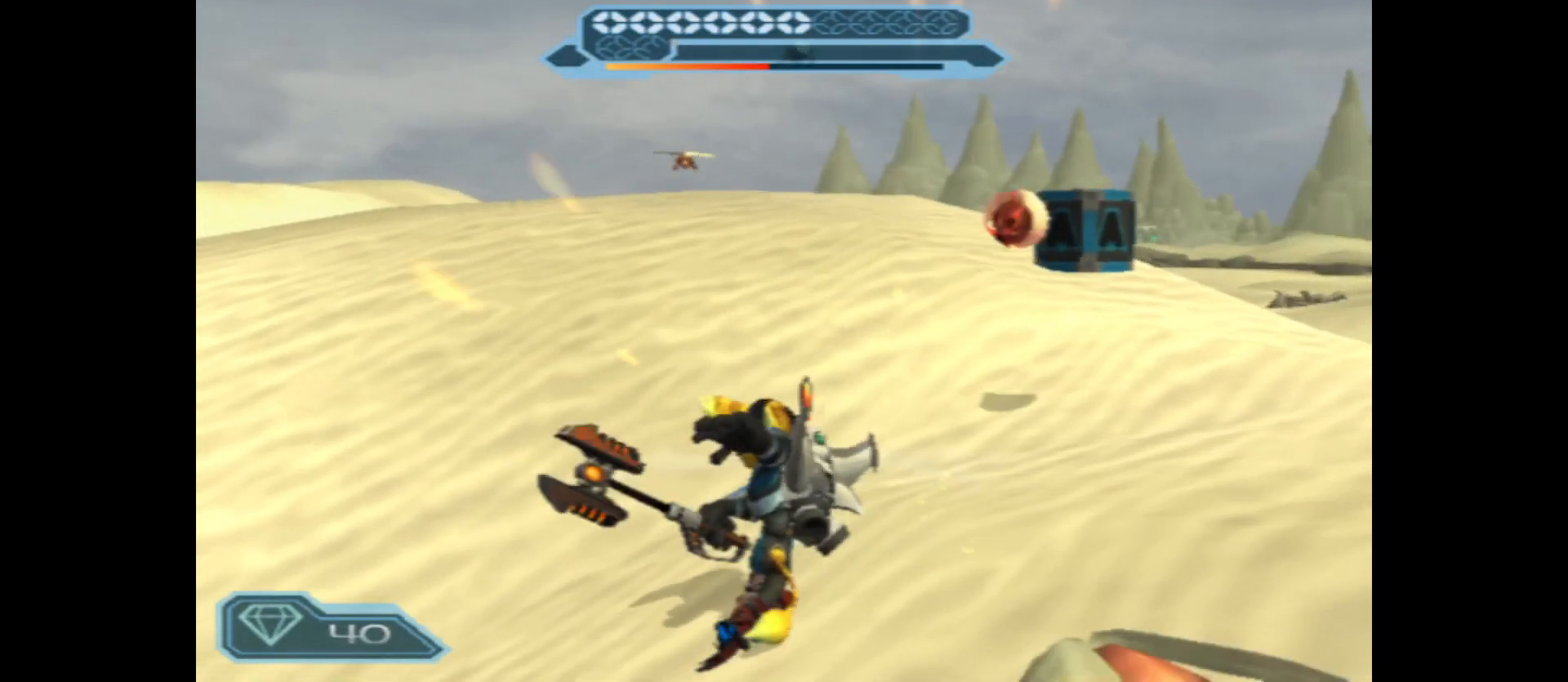
{"buttons": ["A"], "left_stick": "up", "right_stick": "center", "events": [[183, "left_stick", "up"], [383, "A", "down"]]}
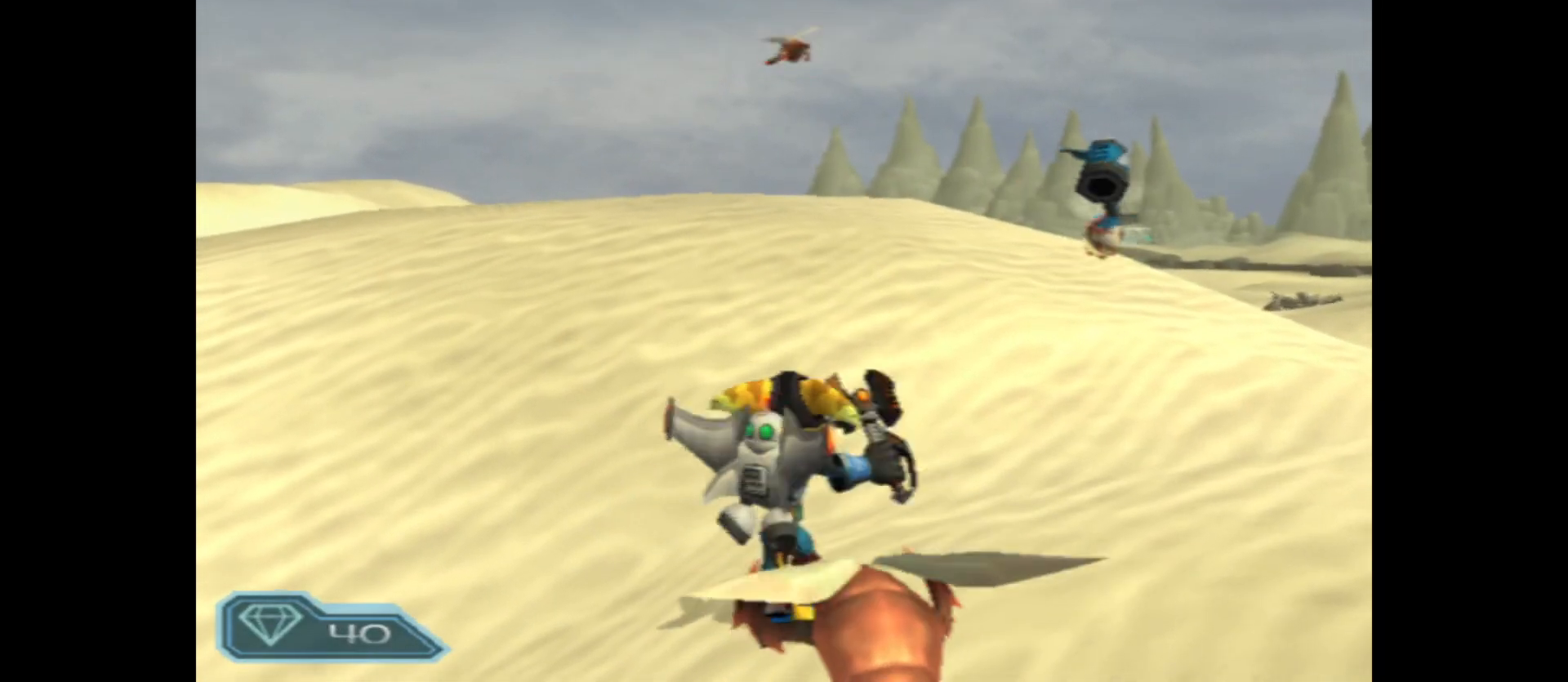
{"buttons": [], "left_stick": "up", "right_stick": "center", "events": [[117, "A", "up"], [267, "X", "down"], [433, "X", "up"]]}
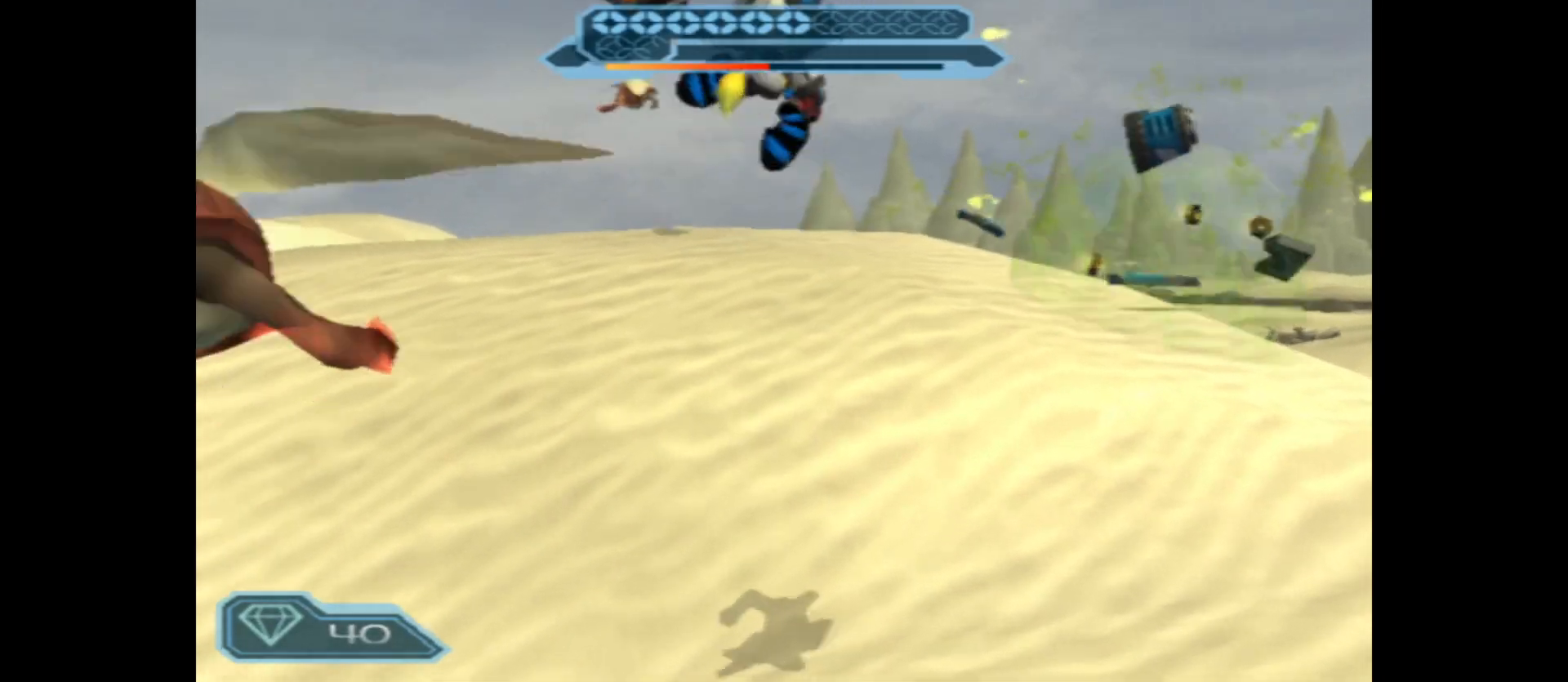
{"buttons": [], "left_stick": "up-right", "right_stick": "center", "events": [[150, "left_stick", "up-right"]]}
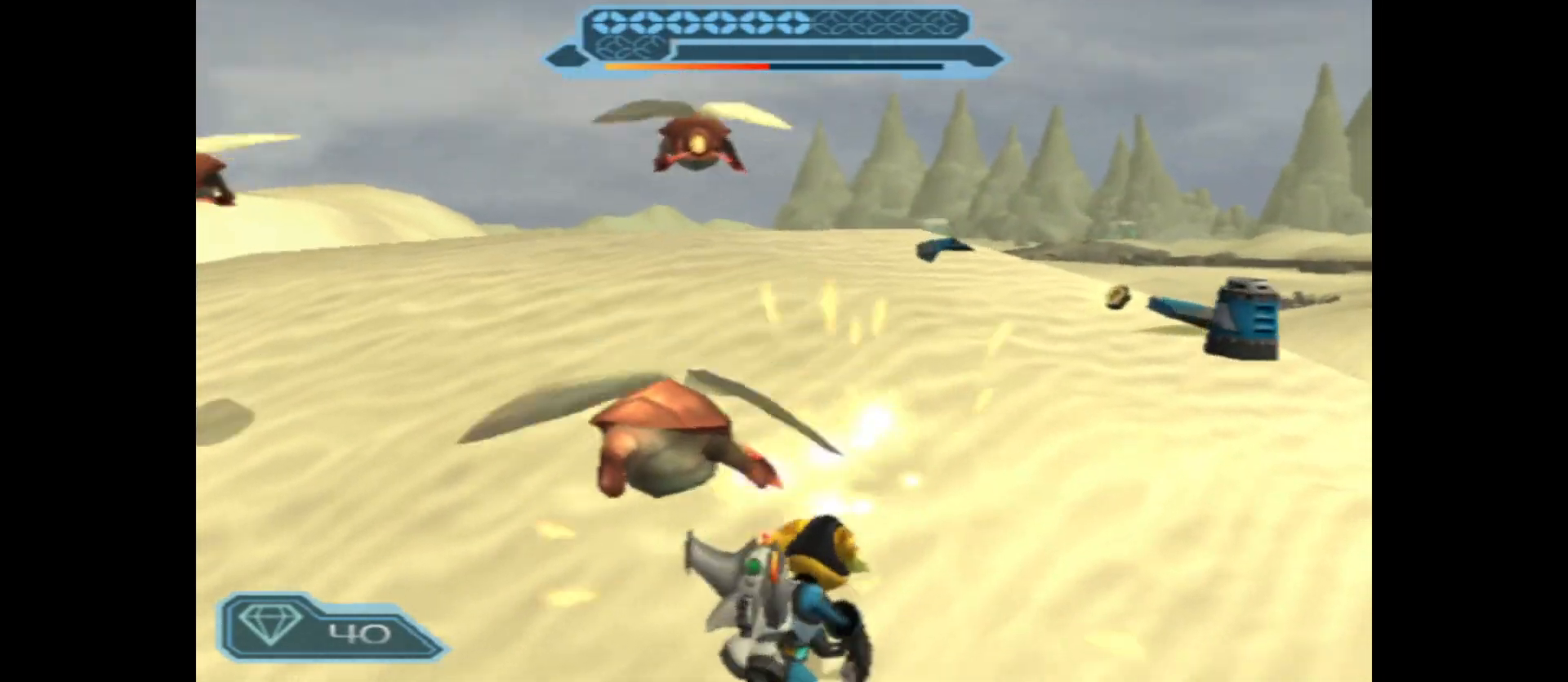
{"buttons": [], "left_stick": "up-right", "right_stick": "center", "events": []}
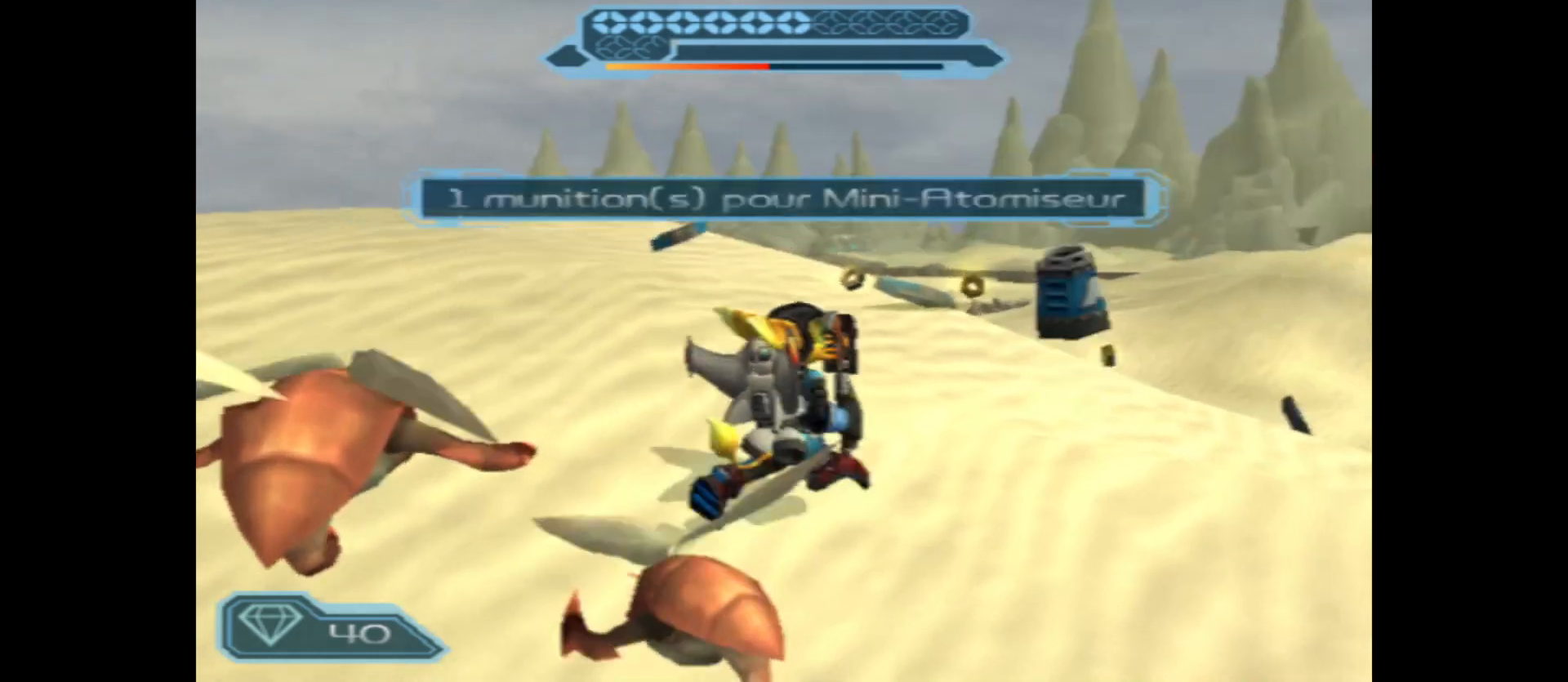
{"buttons": [], "left_stick": "up", "right_stick": "left", "events": [[383, "left_stick", "up"], [433, "right_stick", "left"]]}
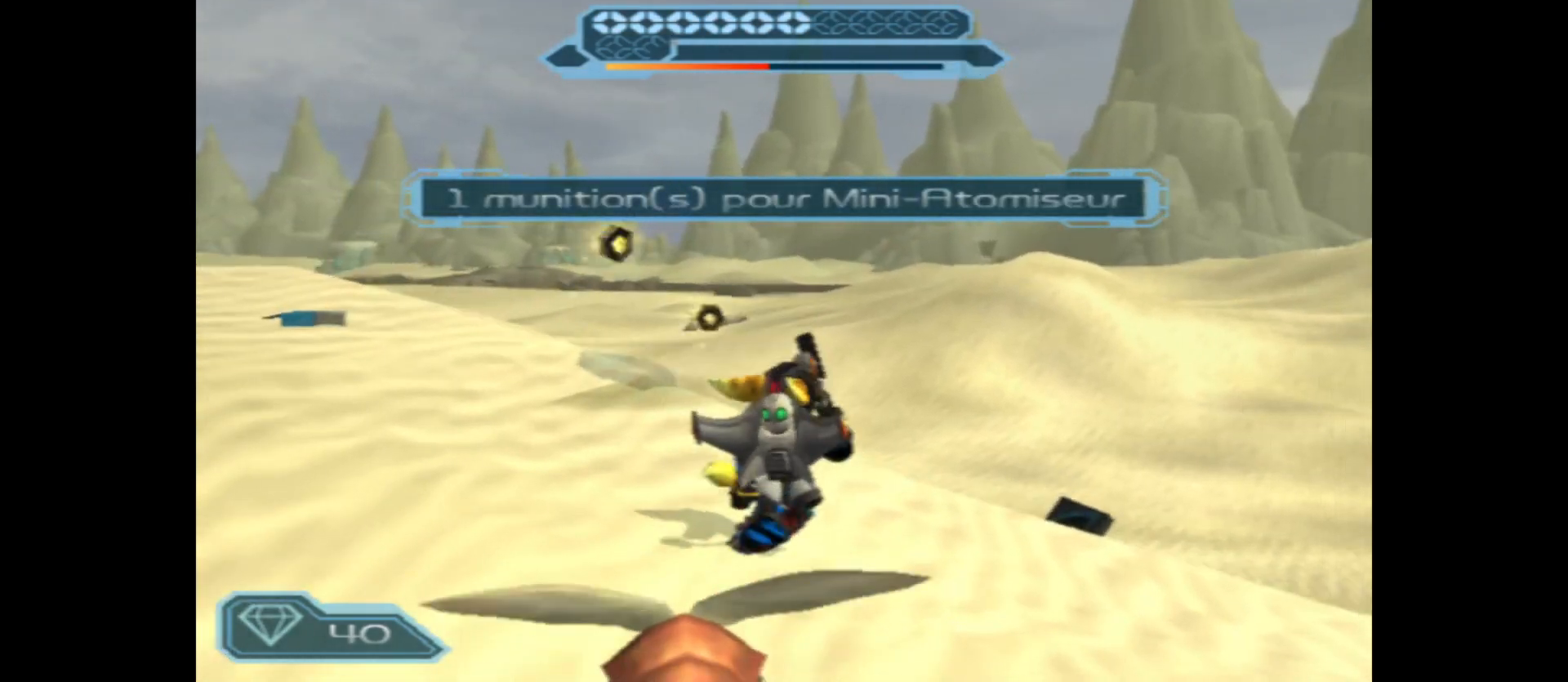
{"buttons": [], "left_stick": "up-left", "right_stick": "down", "events": [[17, "left_stick", "up-left"], [17, "right_stick", "down-left"], [400, "right_stick", "down"]]}
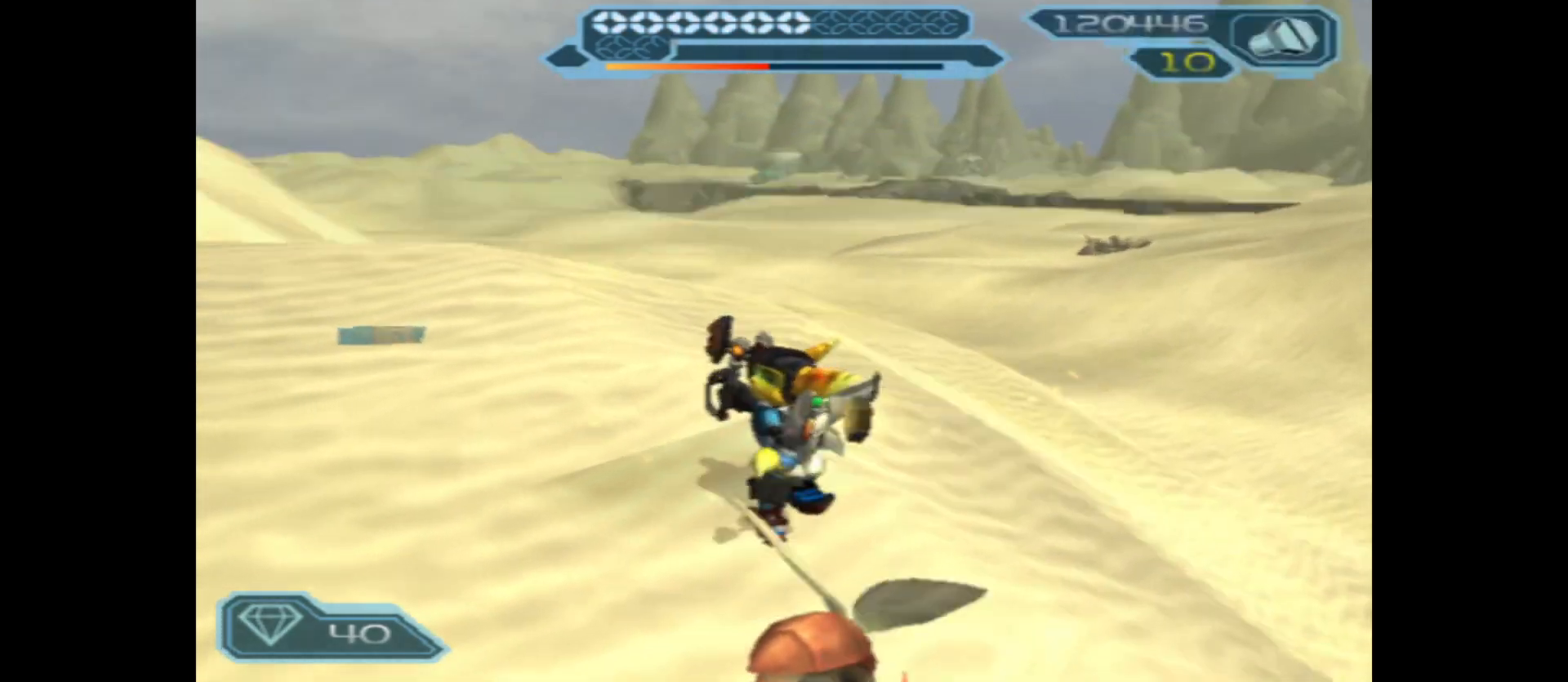
{"buttons": [], "left_stick": "up", "right_stick": "center", "events": [[33, "right_stick", "center"], [183, "left_stick", "up"]]}
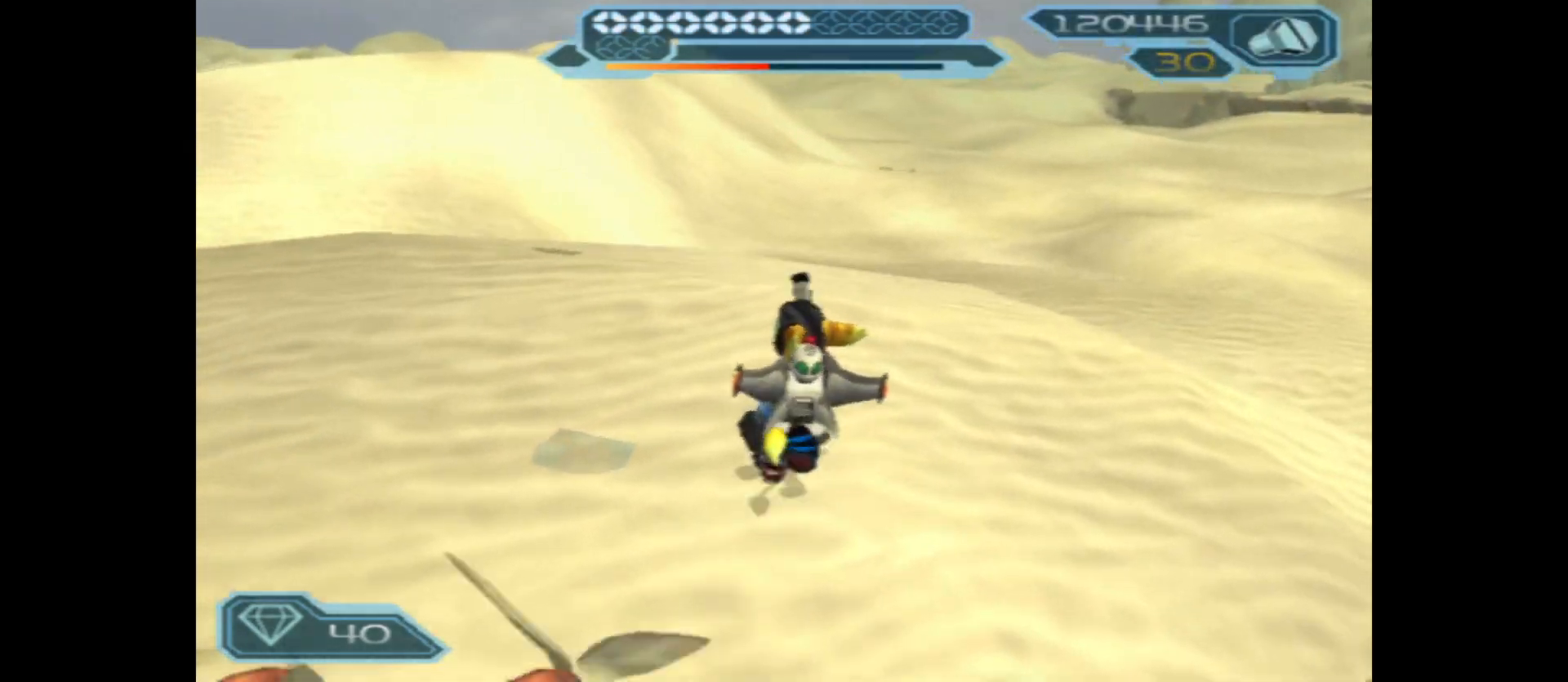
{"buttons": [], "left_stick": "up-left", "right_stick": "center", "events": [[250, "left_stick", "up-left"]]}
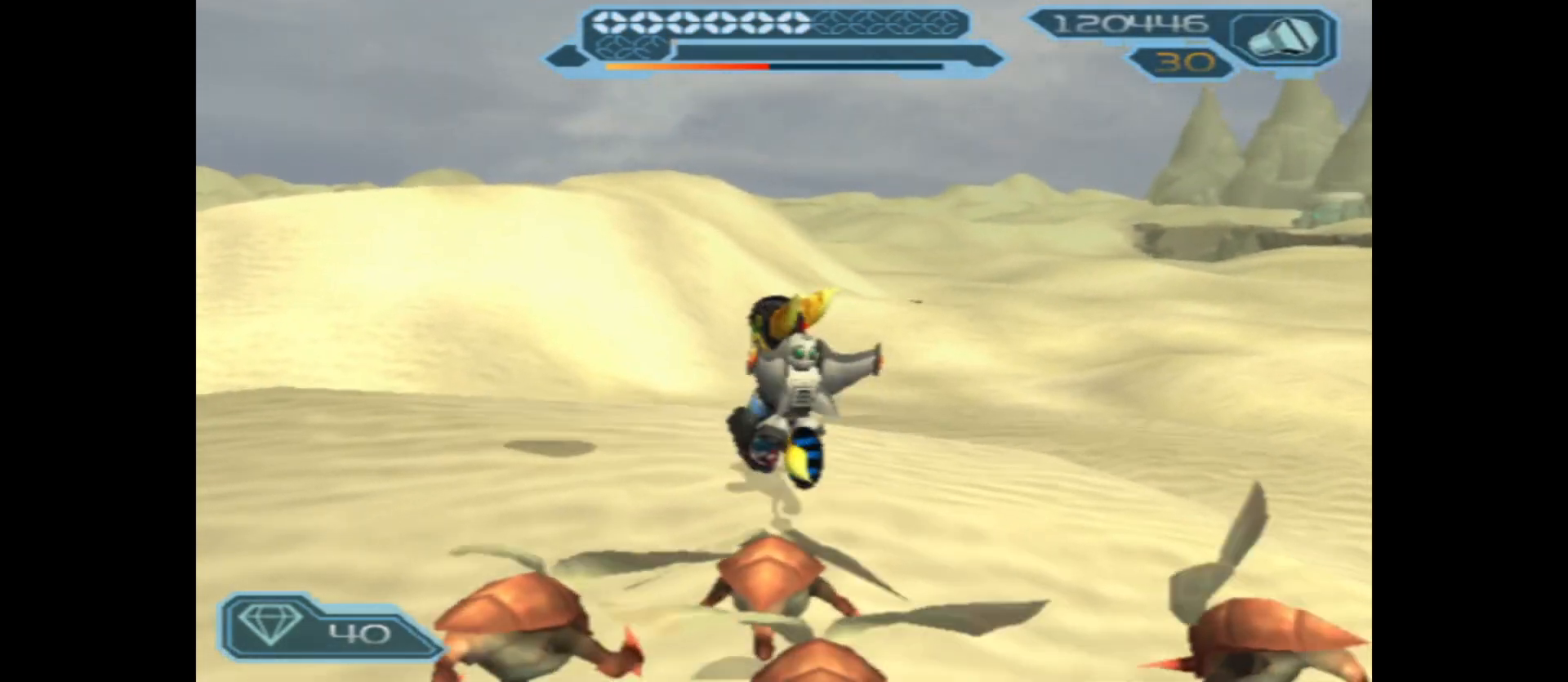
{"buttons": [], "left_stick": "up-left", "right_stick": "down-right", "events": [[17, "right_stick", "right"], [383, "right_stick", "down-right"]]}
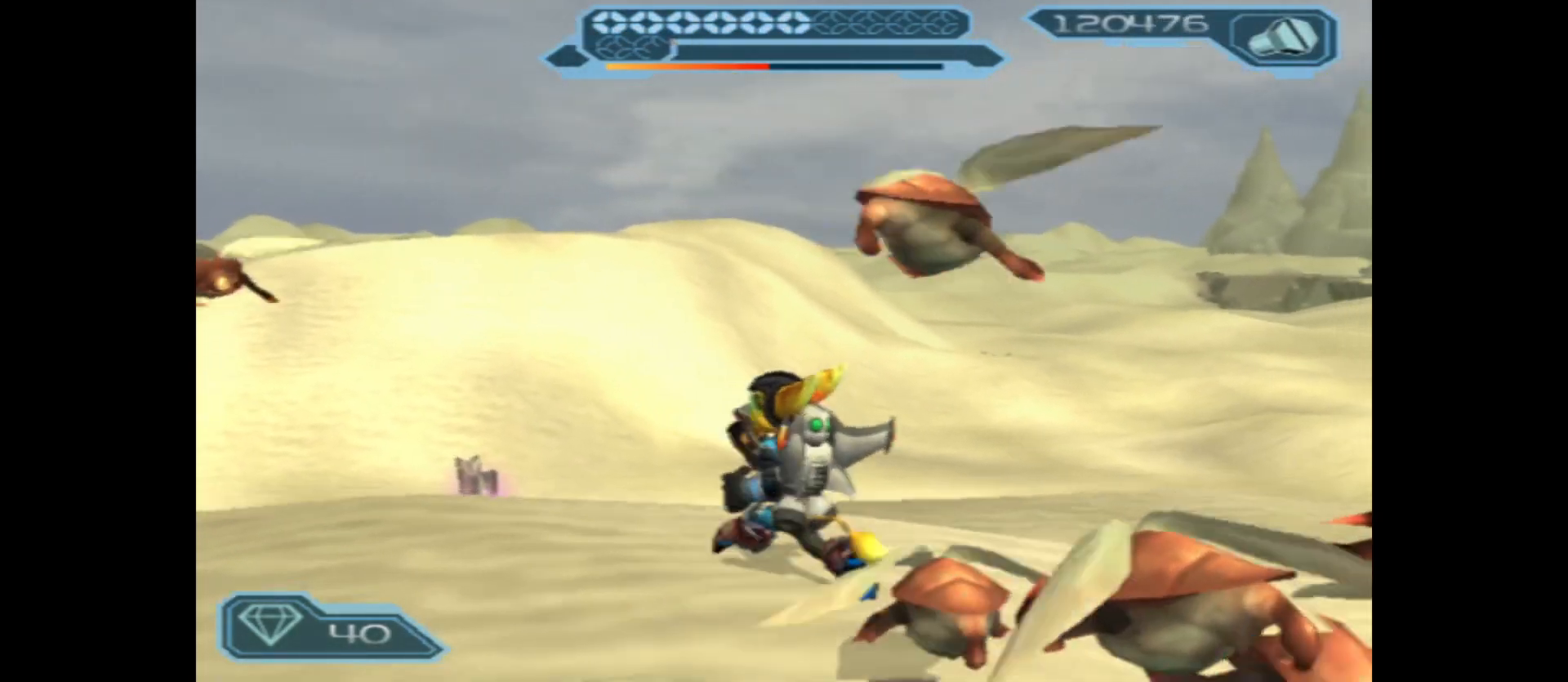
{"buttons": [], "left_stick": "up-left", "right_stick": "left", "events": [[200, "right_stick", "center"], [383, "right_stick", "left"]]}
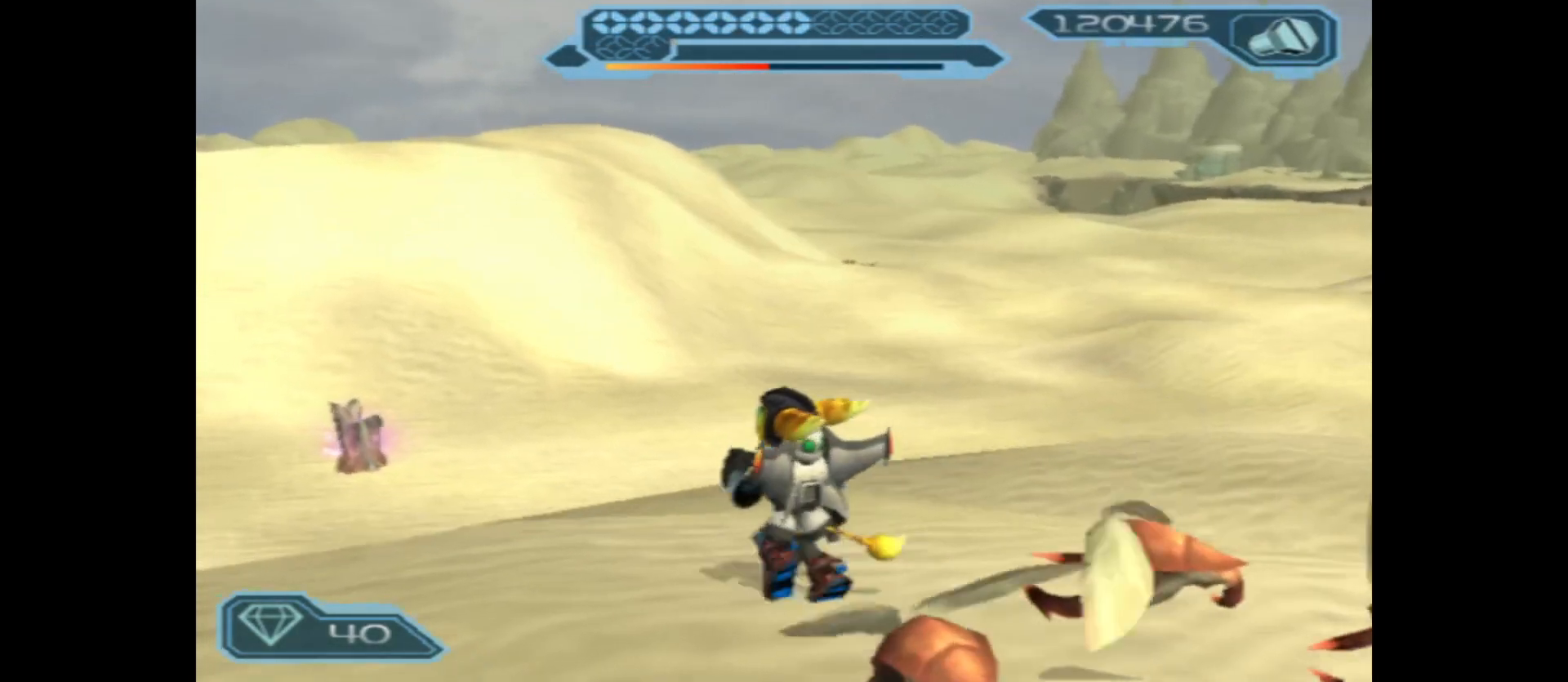
{"buttons": [], "left_stick": "up", "right_stick": "center", "events": [[117, "left_stick", "up"], [183, "right_stick", "center"]]}
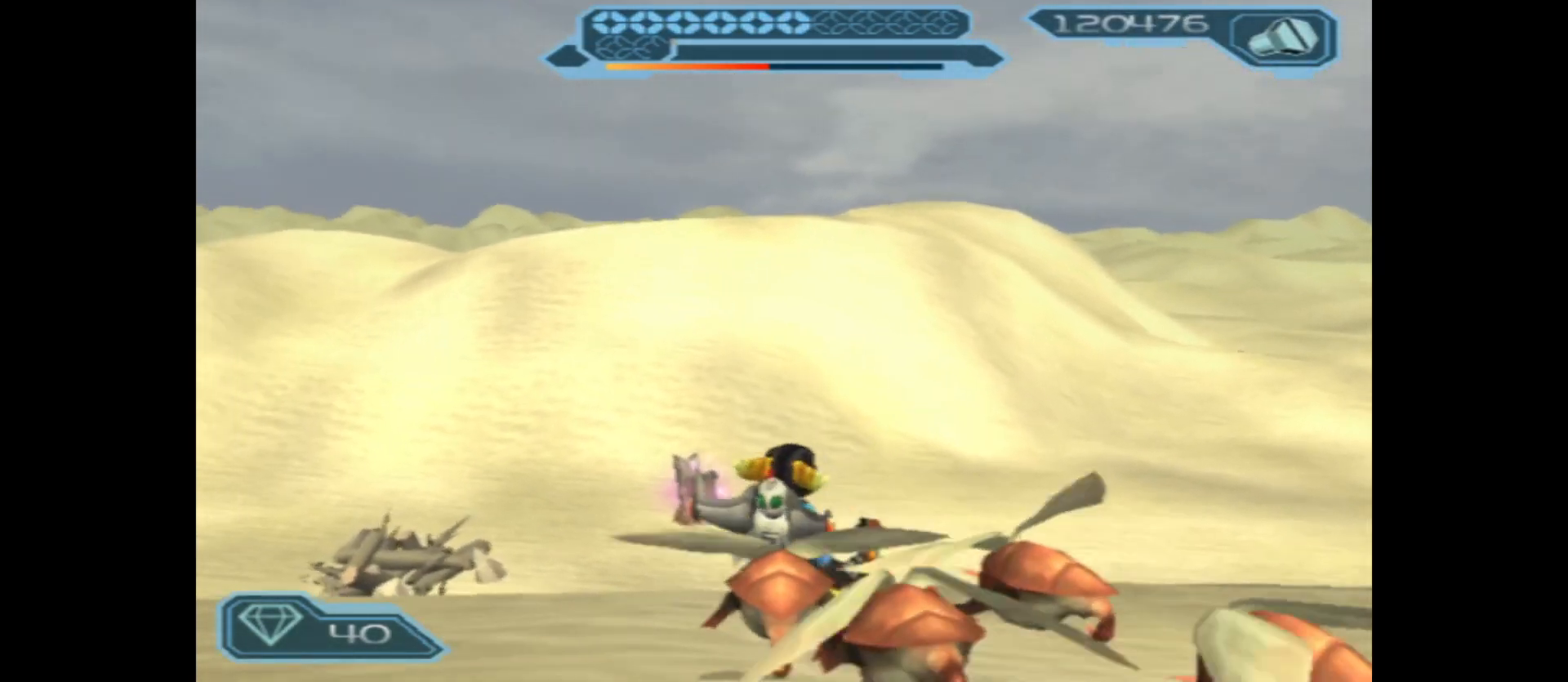
{"buttons": [], "left_stick": "up", "right_stick": "center", "events": []}
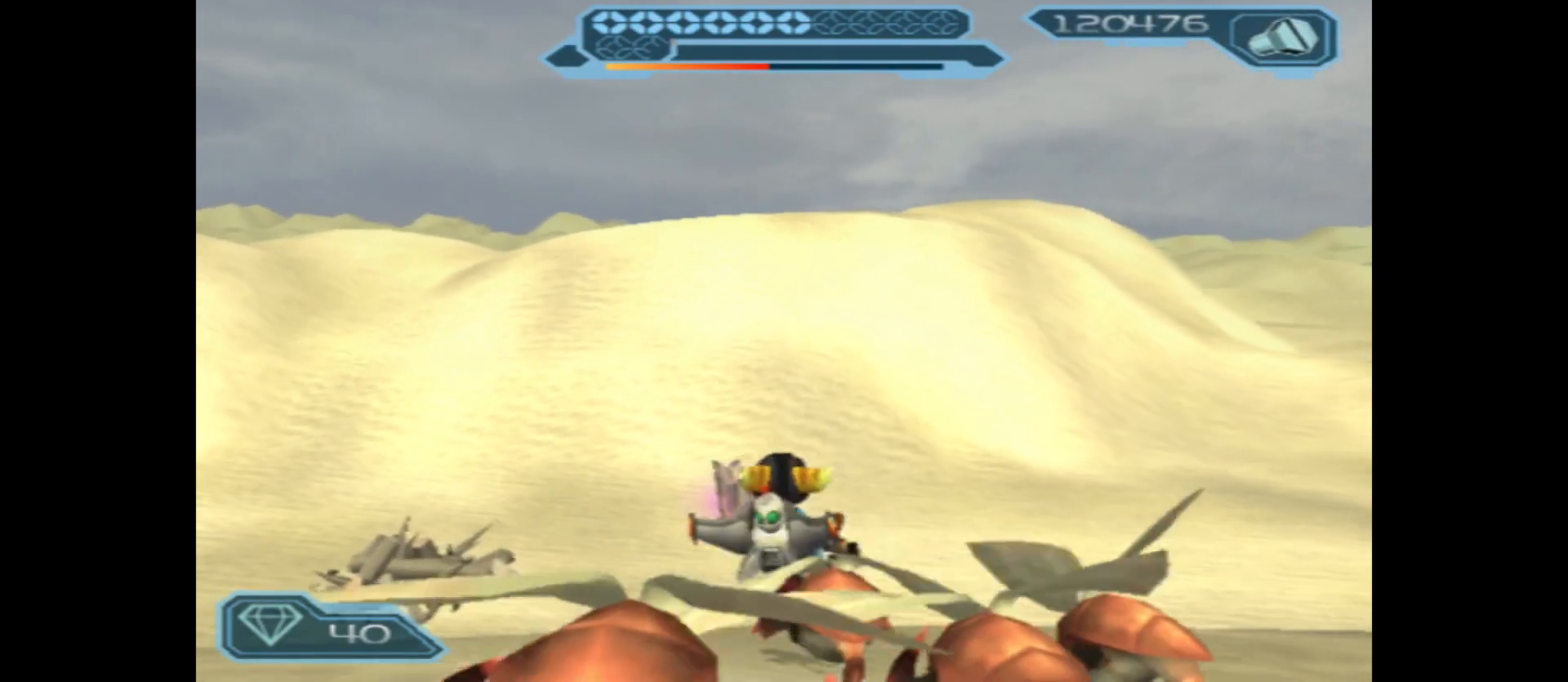
{"buttons": [], "left_stick": "up", "right_stick": "center", "events": [[50, "left_stick", "up-left"], [83, "right_stick", "left"], [283, "left_stick", "up"], [350, "right_stick", "center"]]}
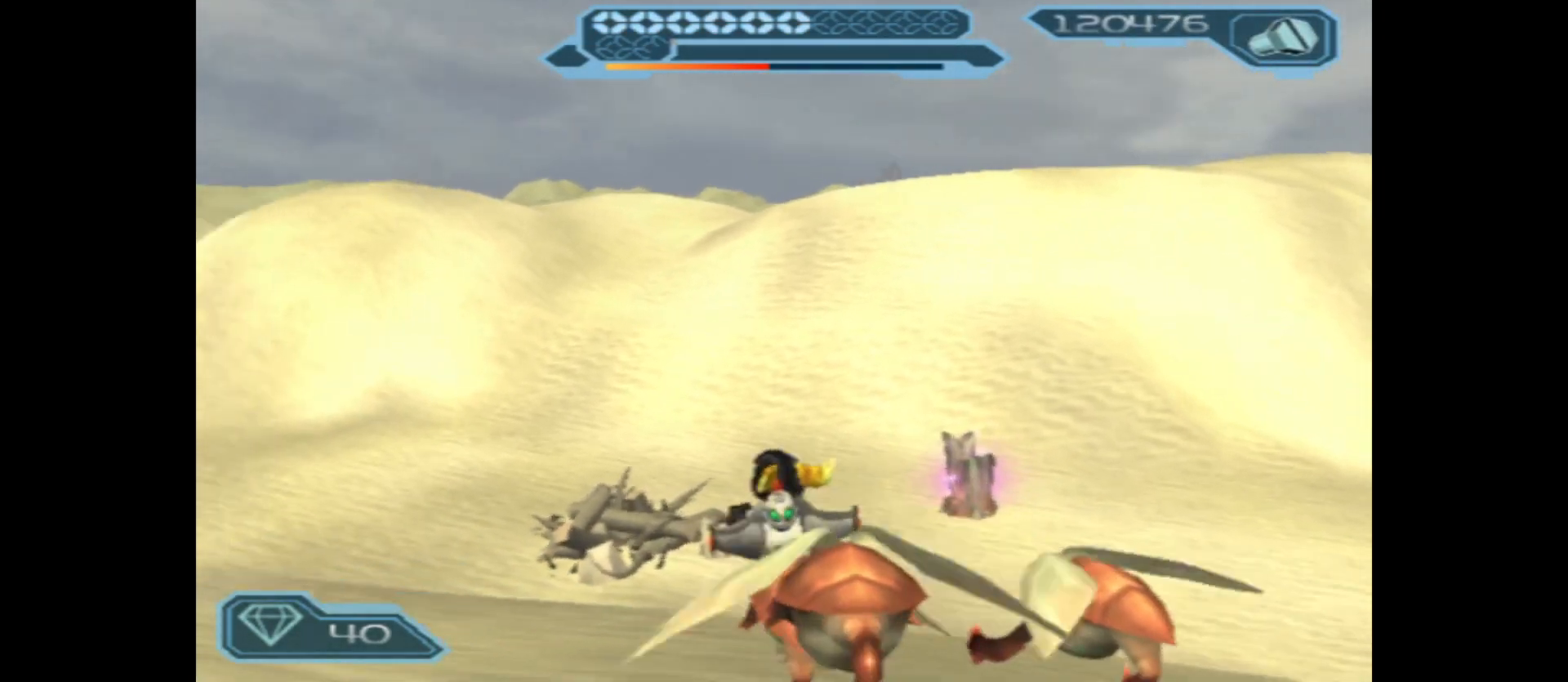
{"buttons": [], "left_stick": "up", "right_stick": "center", "events": []}
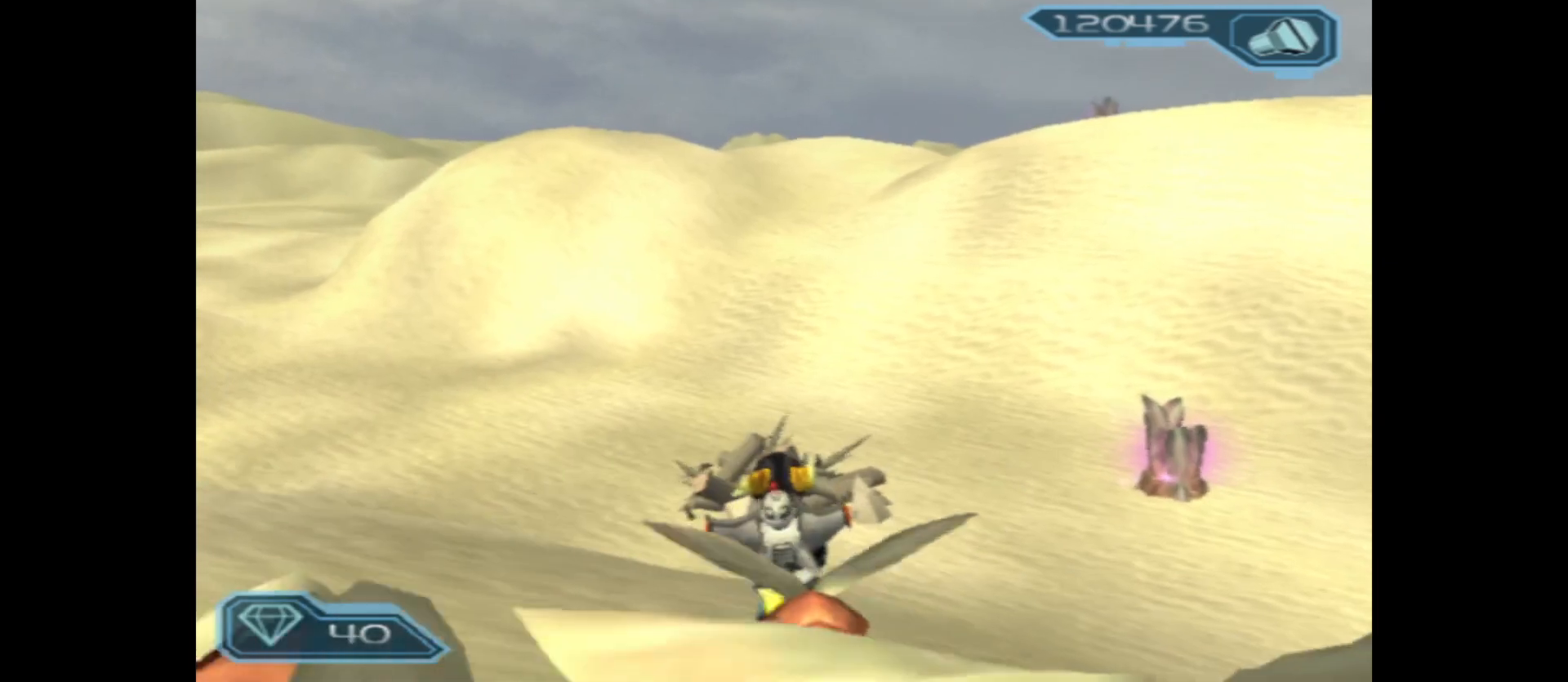
{"buttons": [], "left_stick": "up", "right_stick": "center", "events": []}
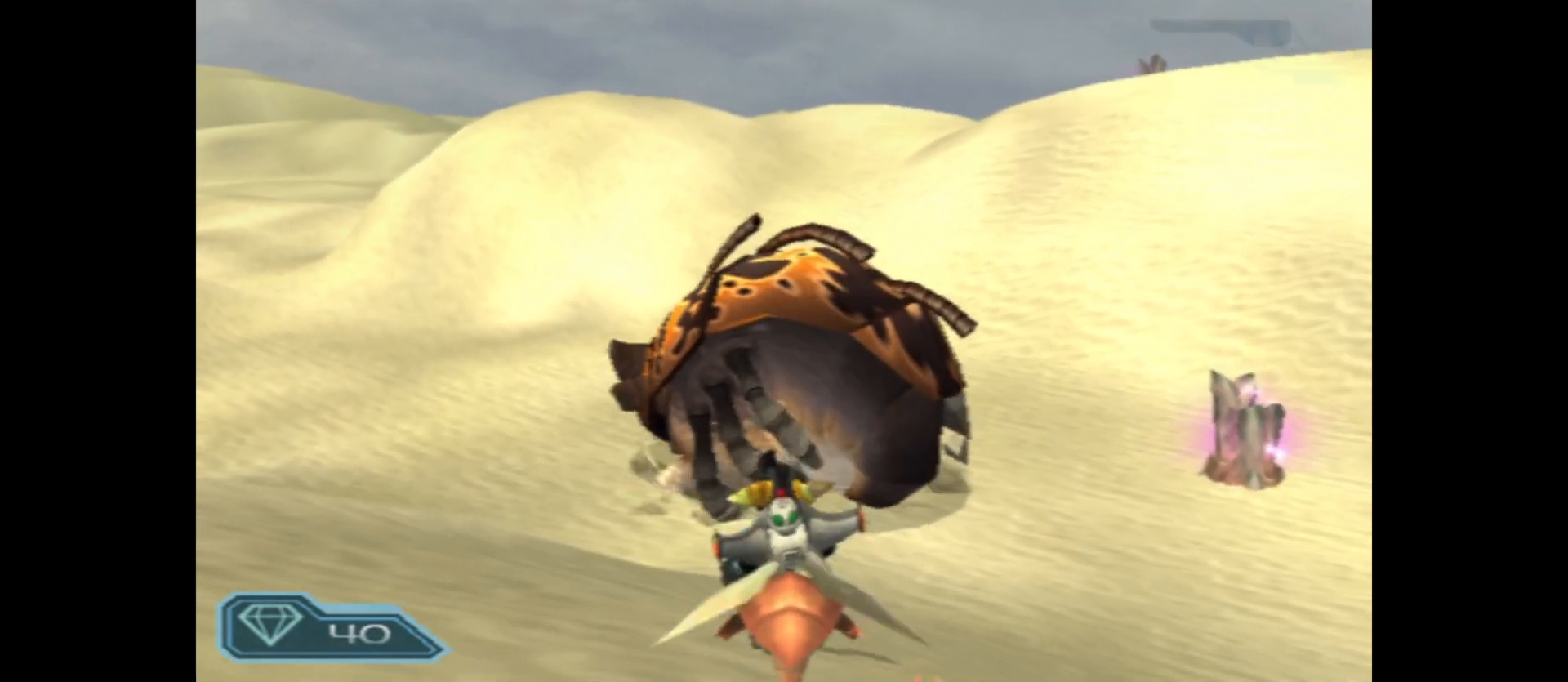
{"buttons": ["R2"], "left_stick": "up", "right_stick": "center", "events": [[167, "R2", "down"], [250, "B", "down"], [383, "B", "up"]]}
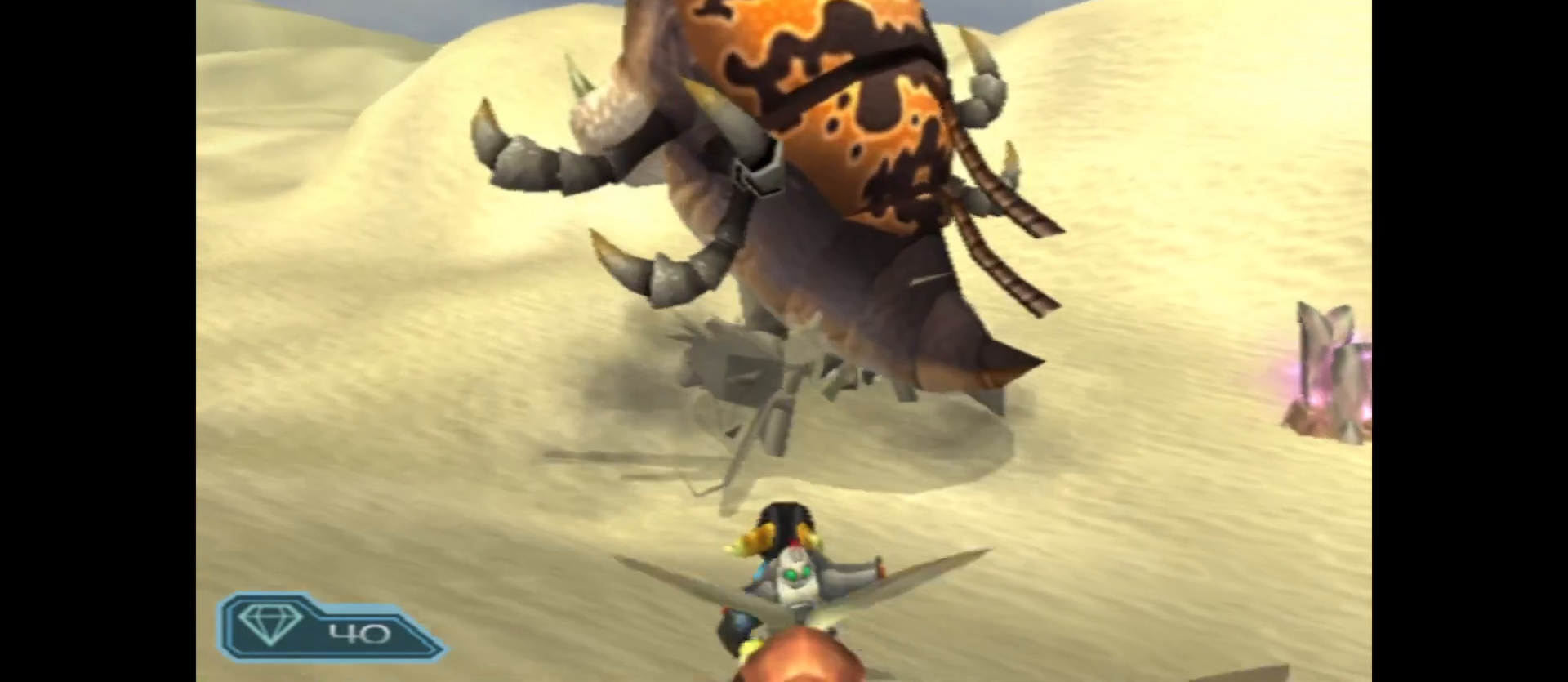
{"buttons": ["B", "R2"], "left_stick": "up", "right_stick": "center", "events": [[417, "B", "down"]]}
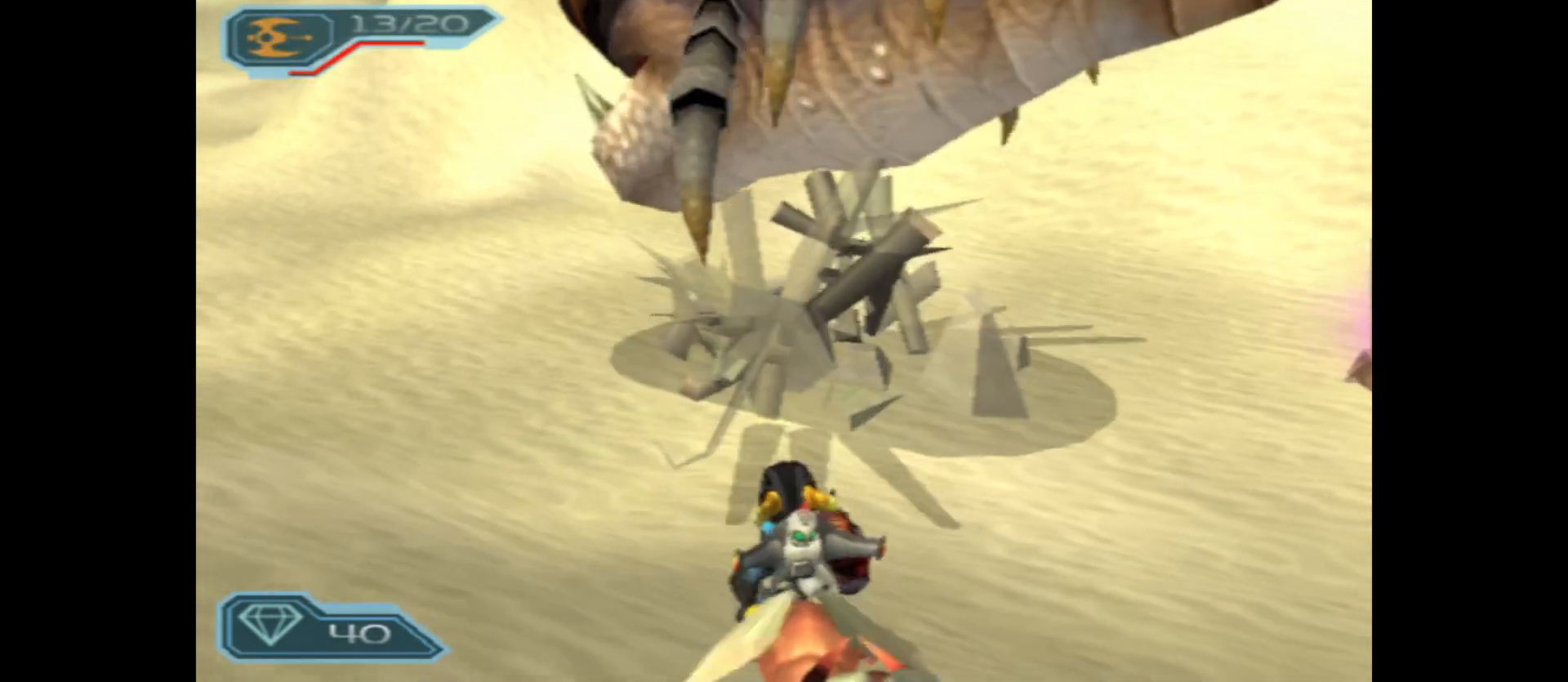
{"buttons": ["R2"], "left_stick": "up", "right_stick": "center", "events": [[33, "B", "up"]]}
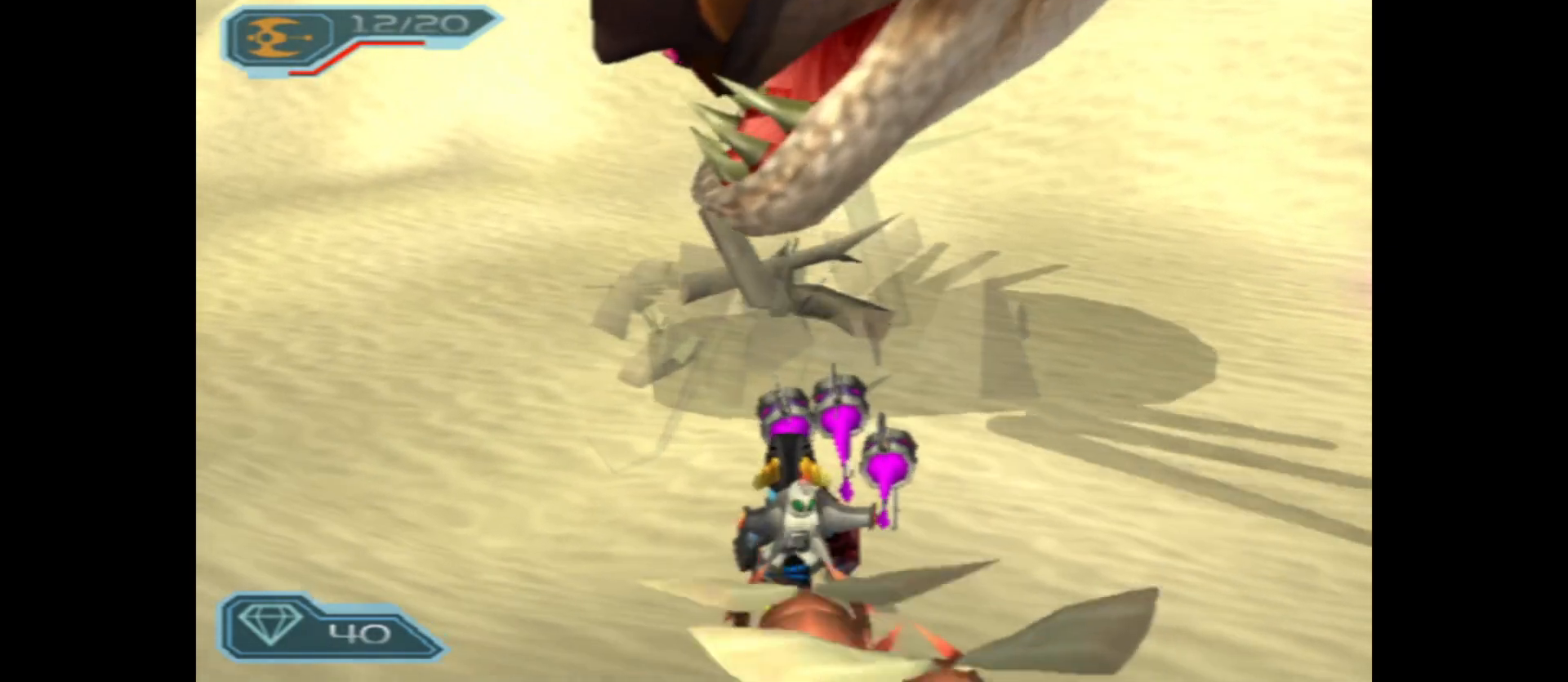
{"buttons": ["R2"], "left_stick": "up", "right_stick": "center", "events": []}
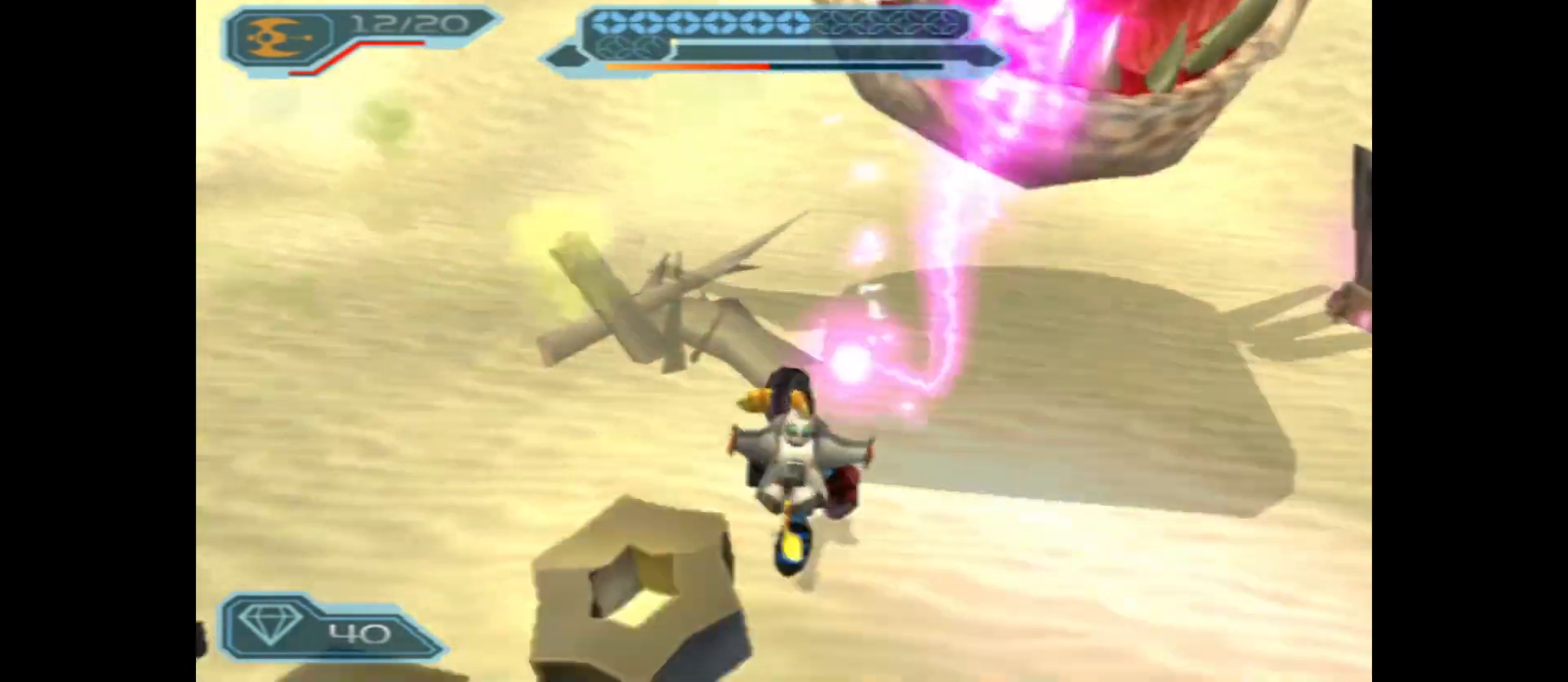
{"buttons": ["R2"], "left_stick": "right", "right_stick": "up-right", "events": [[33, "right_stick", "left"], [100, "left_stick", "right"], [133, "right_stick", "up-left"], [417, "right_stick", "up-right"]]}
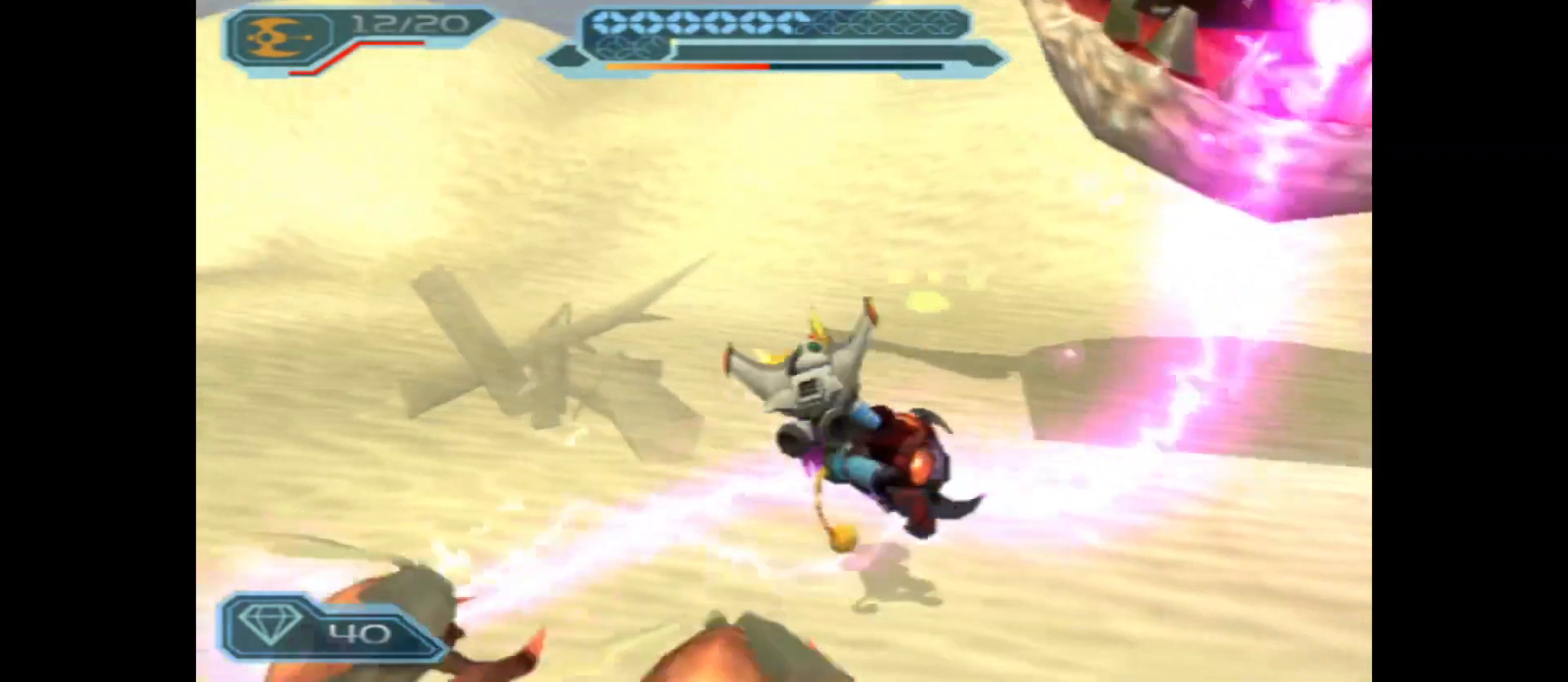
{"buttons": ["R2"], "left_stick": "right", "right_stick": "center", "events": [[17, "right_stick", "center"], [150, "B", "down"], [283, "B", "up"]]}
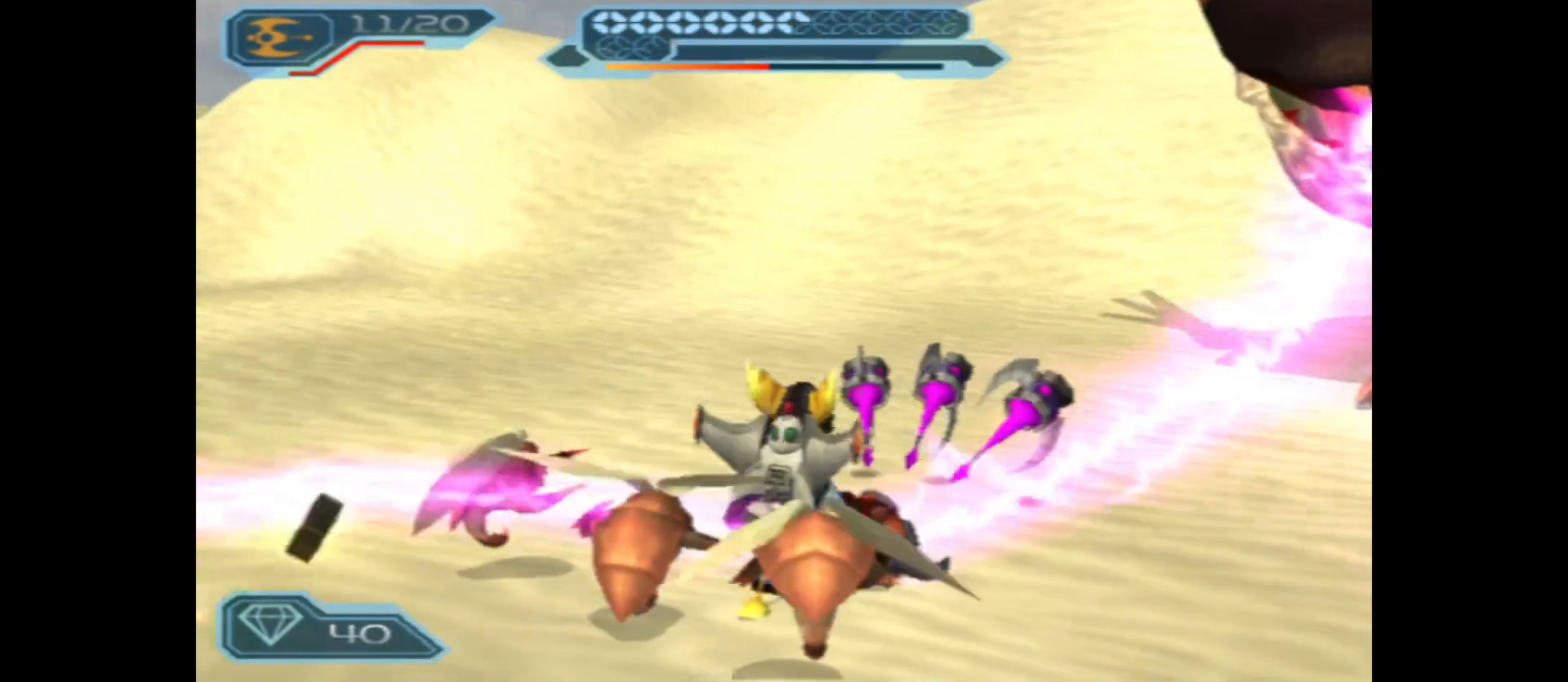
{"buttons": ["R2"], "left_stick": "down-right", "right_stick": "center", "events": [[100, "right_stick", "right"], [133, "left_stick", "down-right"], [283, "right_stick", "up-right"], [417, "right_stick", "center"]]}
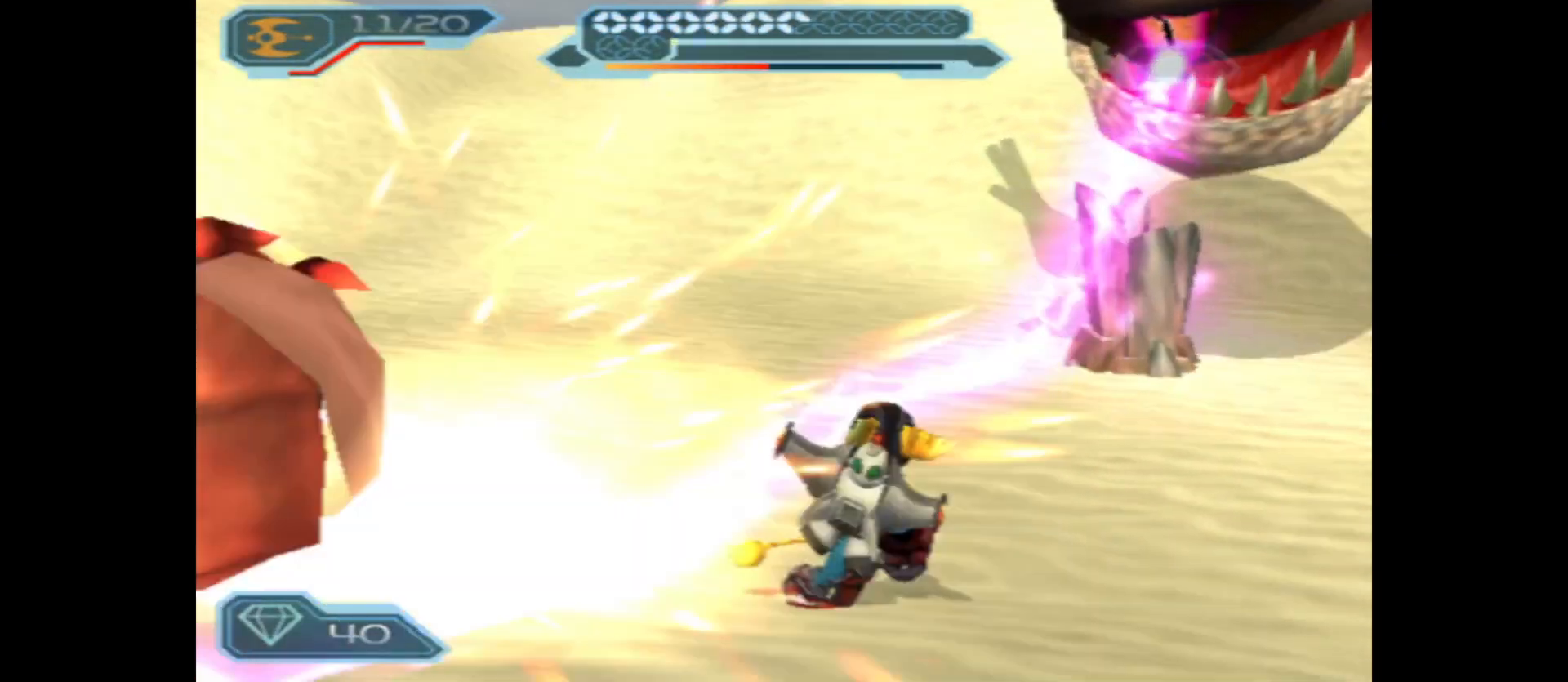
{"buttons": ["R2"], "left_stick": "up", "right_stick": "center", "events": [[33, "left_stick", "right"], [133, "A", "down"], [233, "left_stick", "up"], [433, "A", "up"]]}
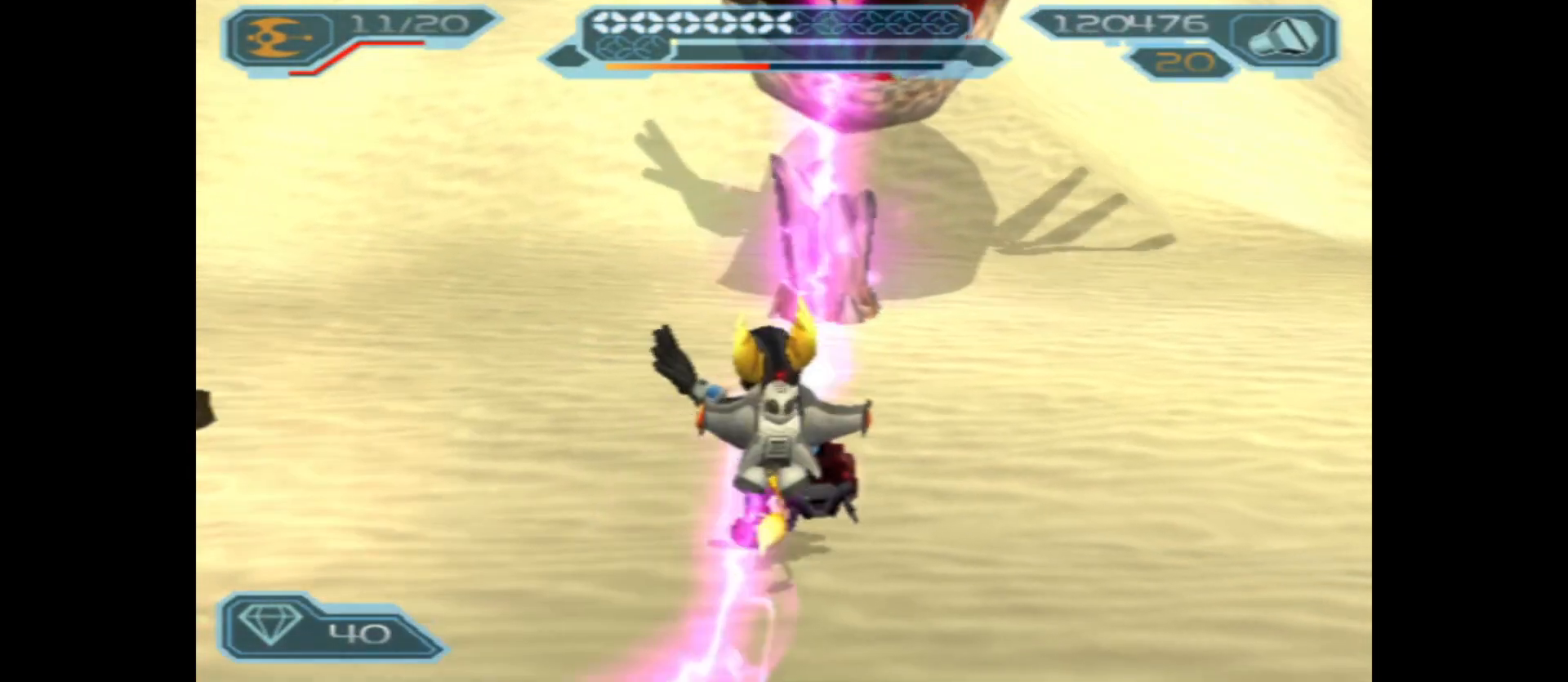
{"buttons": ["R2"], "left_stick": "up-left", "right_stick": "center", "events": [[33, "B", "down"], [183, "B", "up"], [250, "left_stick", "up-left"]]}
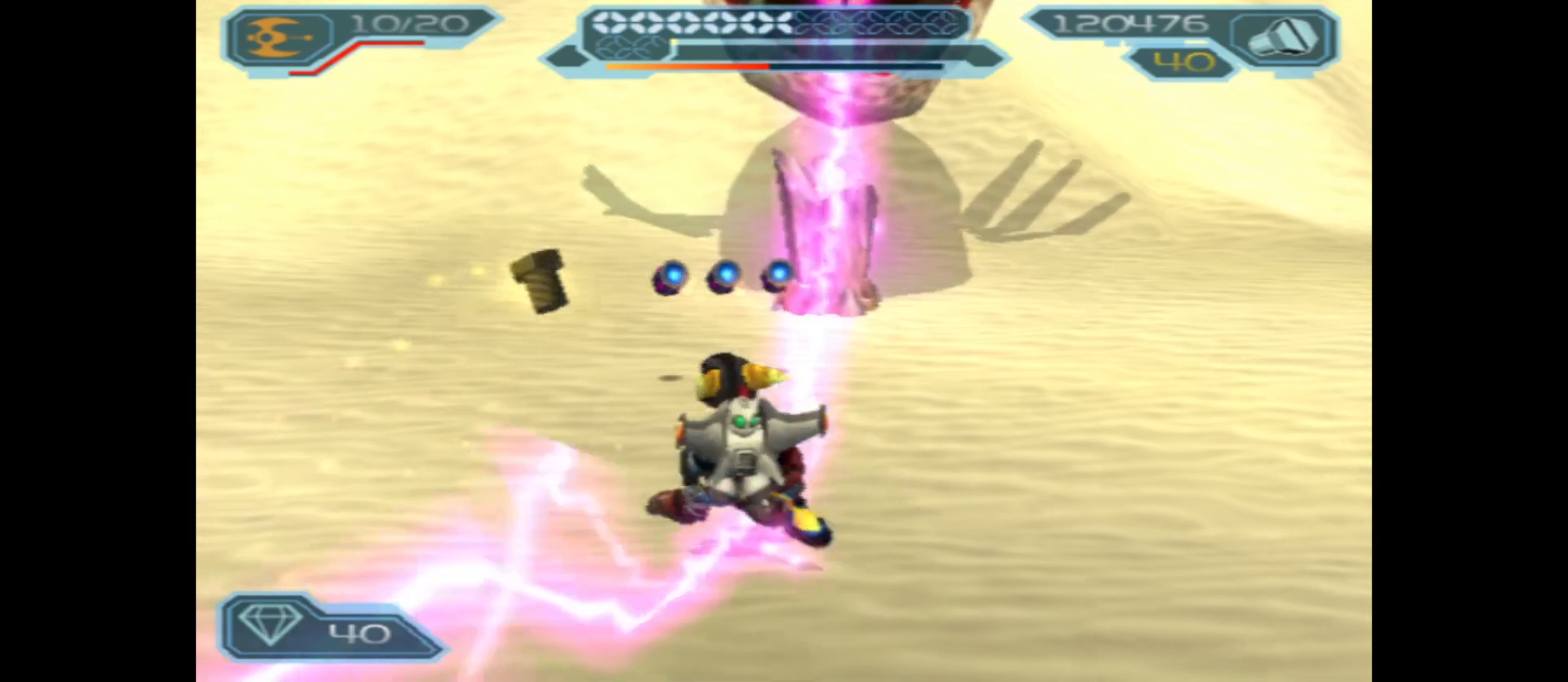
{"buttons": ["A", "R2"], "left_stick": "up", "right_stick": "center", "events": [[33, "left_stick", "up"], [183, "left_stick", "up-left"], [383, "A", "down"], [400, "left_stick", "up"]]}
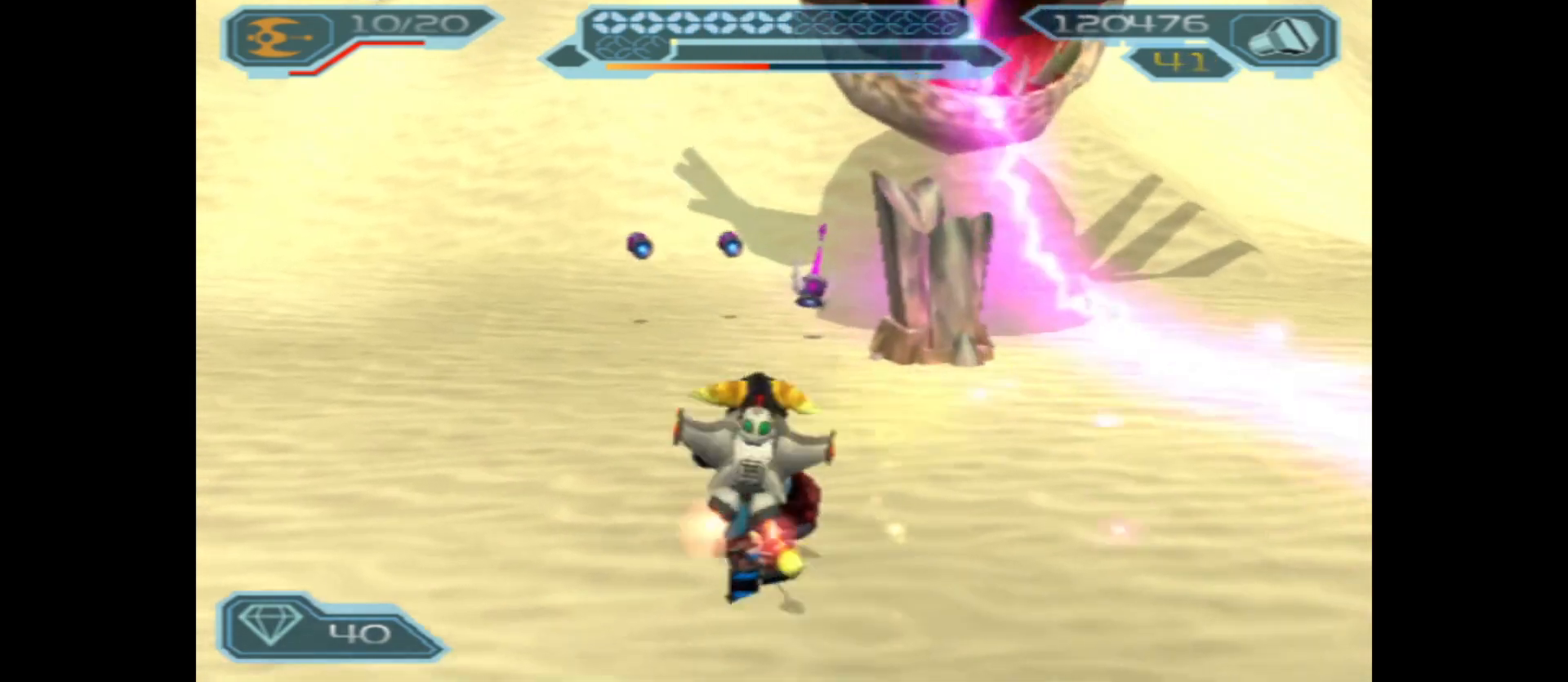
{"buttons": ["R2"], "left_stick": "up-right", "right_stick": "center", "events": [[217, "A", "up"], [300, "B", "down"], [333, "left_stick", "up-right"], [483, "B", "up"]]}
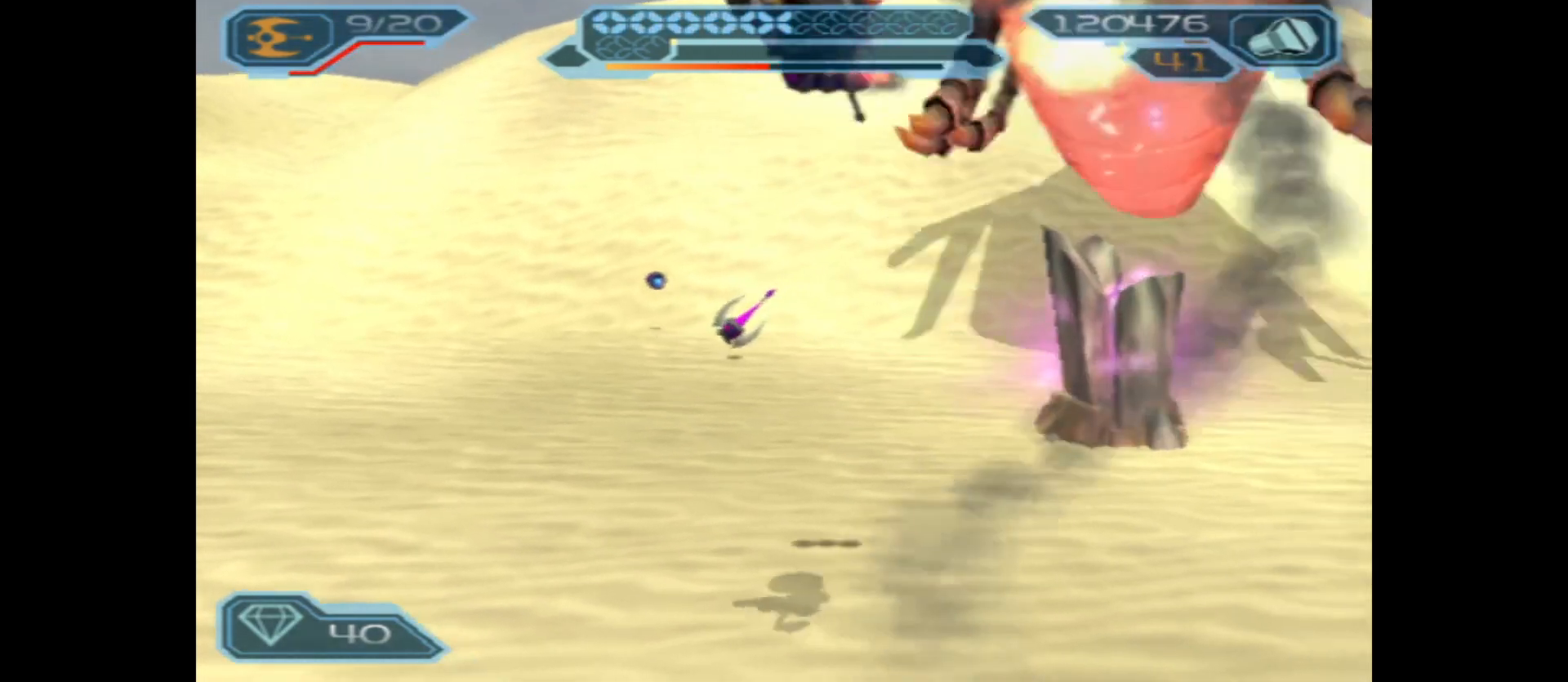
{"buttons": ["R2"], "left_stick": "center", "right_stick": "center", "events": [[17, "left_stick", "center"]]}
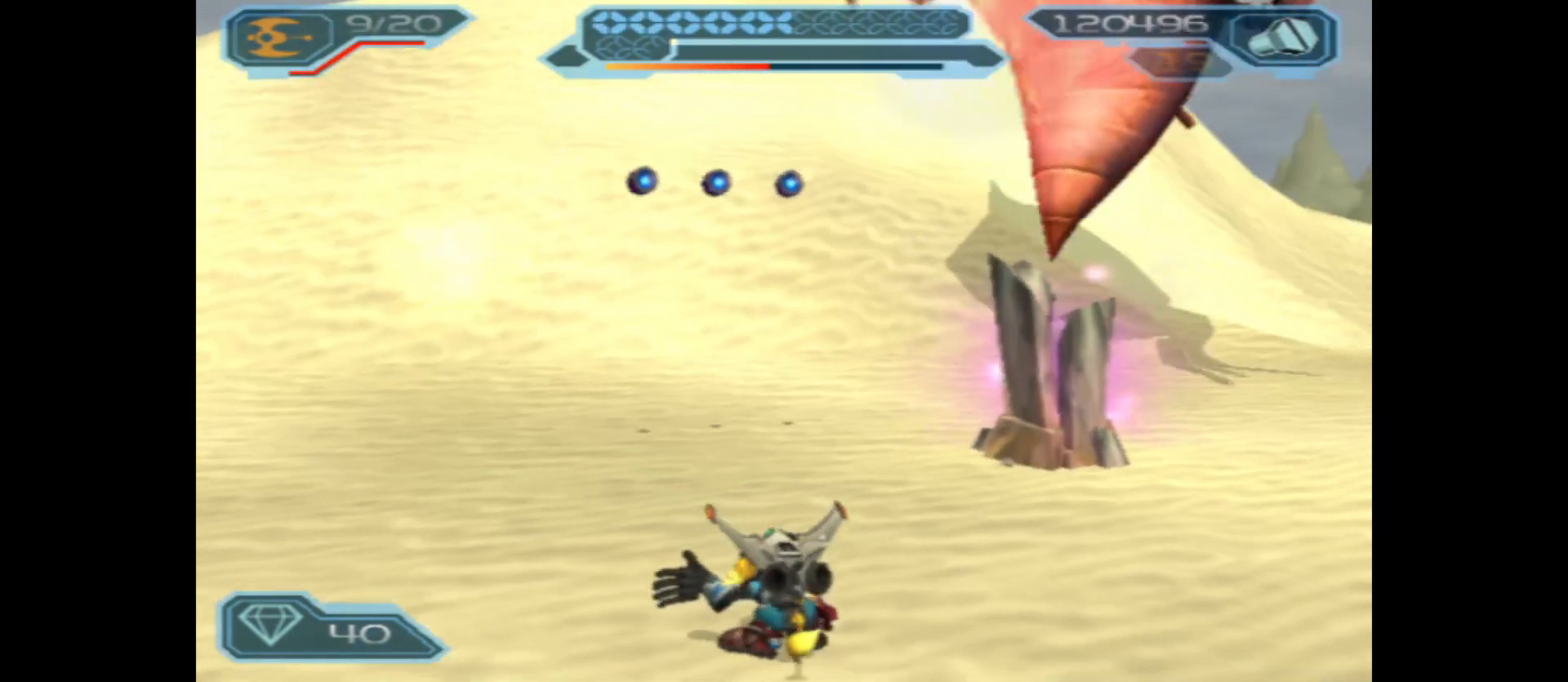
{"buttons": ["R2"], "left_stick": "center", "right_stick": "center", "events": []}
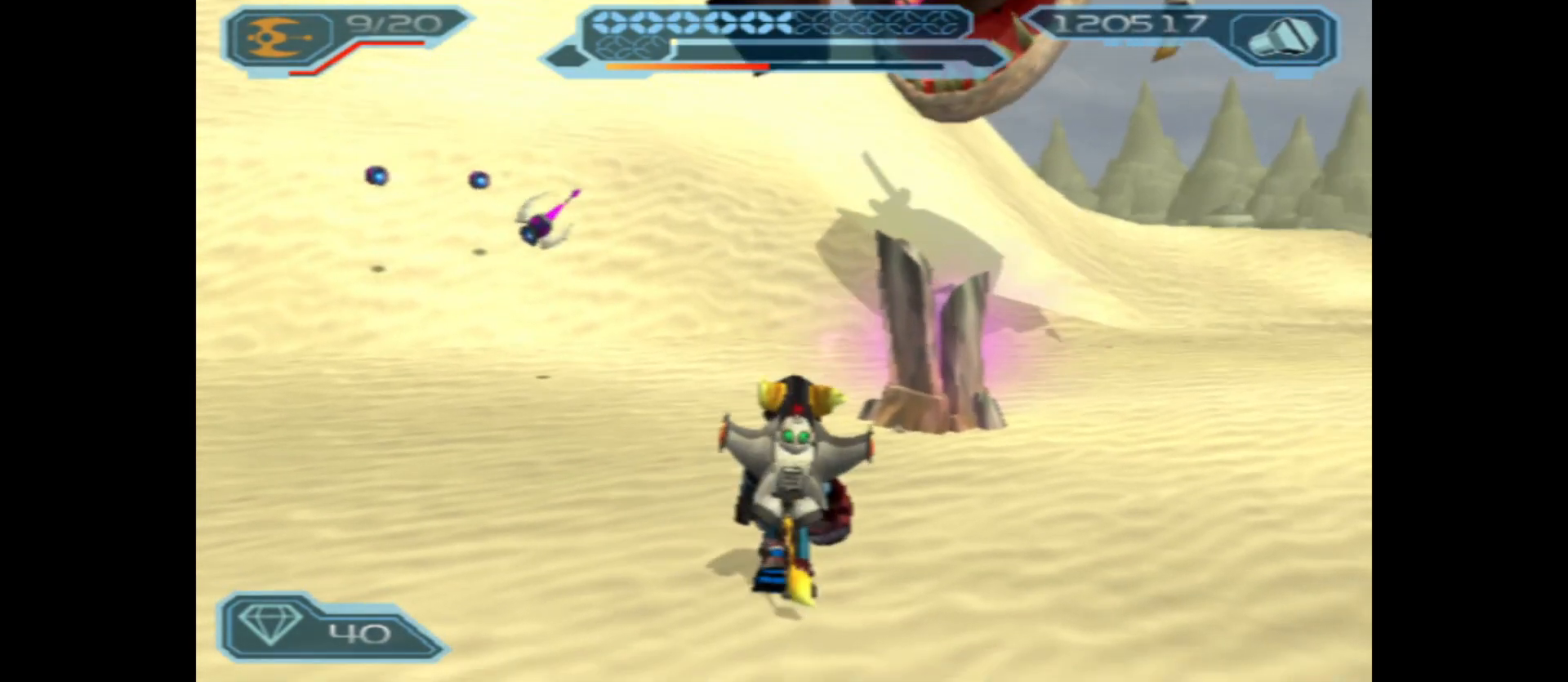
{"buttons": ["R2"], "left_stick": "center", "right_stick": "center", "events": []}